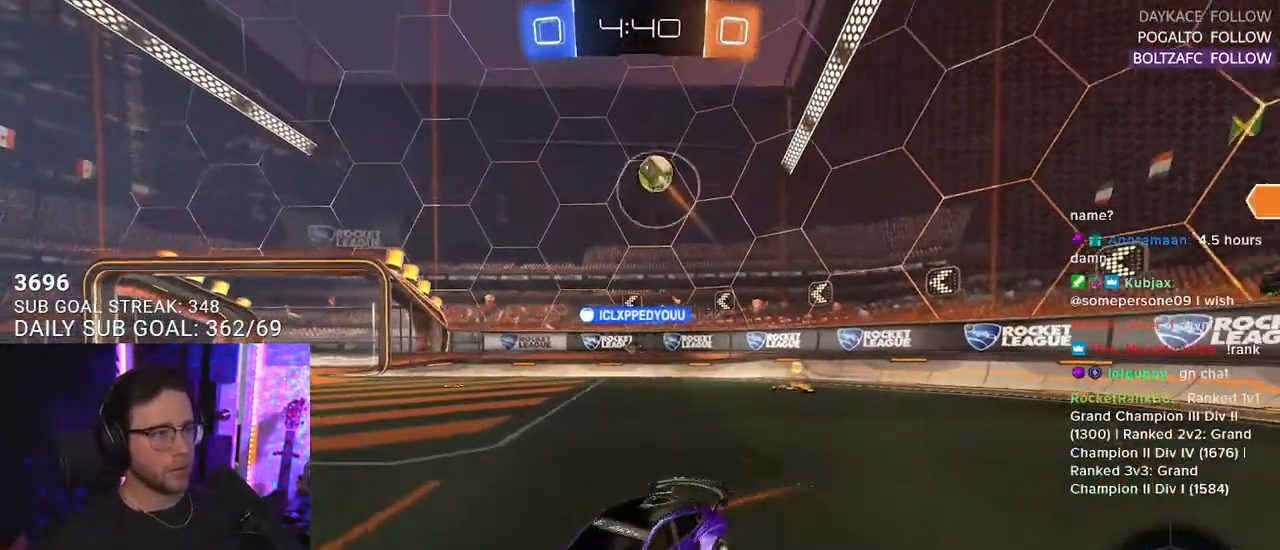
Gameplay with a controller (PlayStation layout); each line is a JSON object with the inputs held at the frame after it. "events" lists button and stick changes between this image and that frame as [ms after this image, input, new state], when the widget could be followed in between. Not read: SELECT START.
{"buttons": ["R2"], "left_stick": "center", "right_stick": "center", "events": [[483, "left_stick", "center"]]}
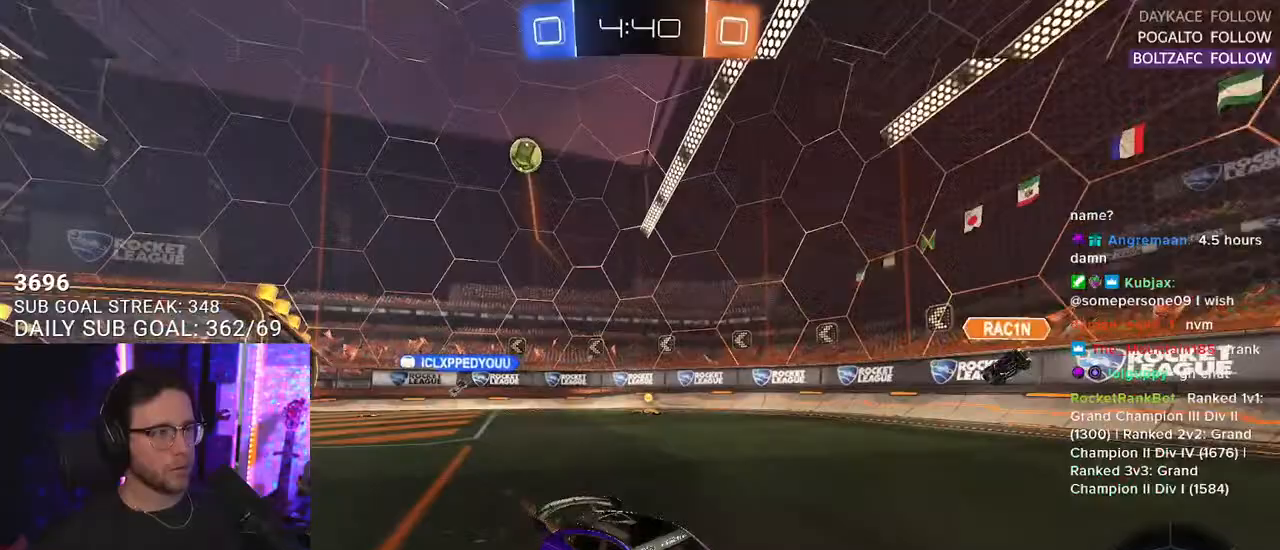
{"buttons": ["R2"], "left_stick": "right", "right_stick": "center", "events": [[33, "TRIANGLE", "down"], [83, "TRIANGLE", "up"], [83, "left_stick", "right"], [183, "left_stick", "center"], [483, "left_stick", "right"]]}
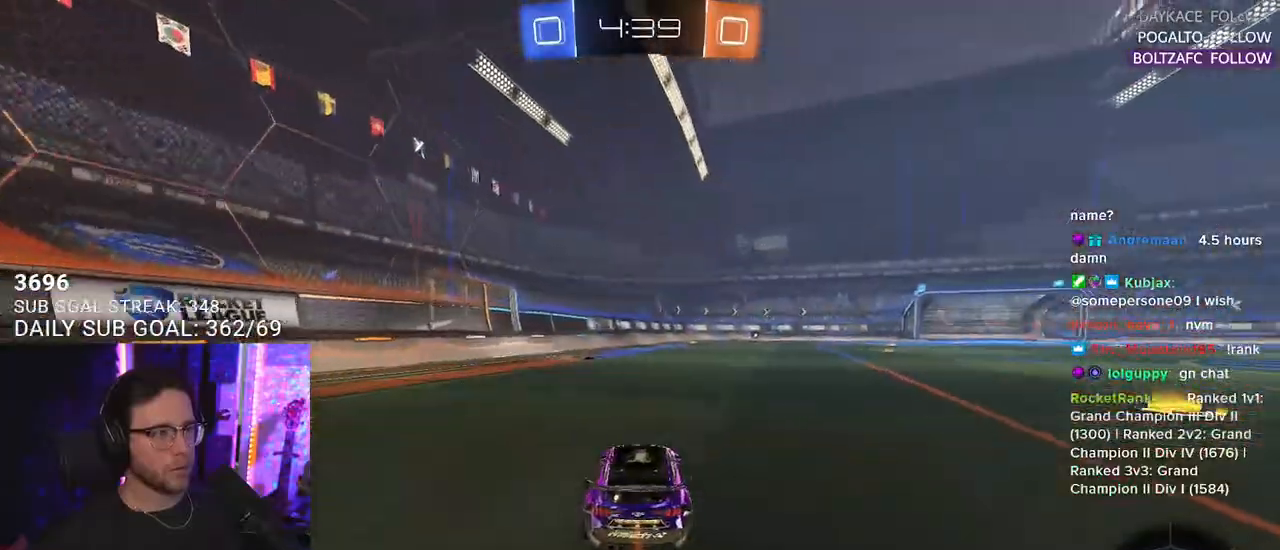
{"buttons": ["SQUARE", "TRIANGLE", "R1", "R2"], "left_stick": "down", "right_stick": "center", "events": [[183, "R1", "down"], [267, "CROSS", "down"], [350, "CROSS", "up"], [350, "L2", "down"], [350, "left_stick", "up-left"], [383, "CROSS", "down"], [450, "SQUARE", "down"], [467, "left_stick", "down"], [483, "L2", "up"], [483, "TRIANGLE", "down"], [500, "CROSS", "up"]]}
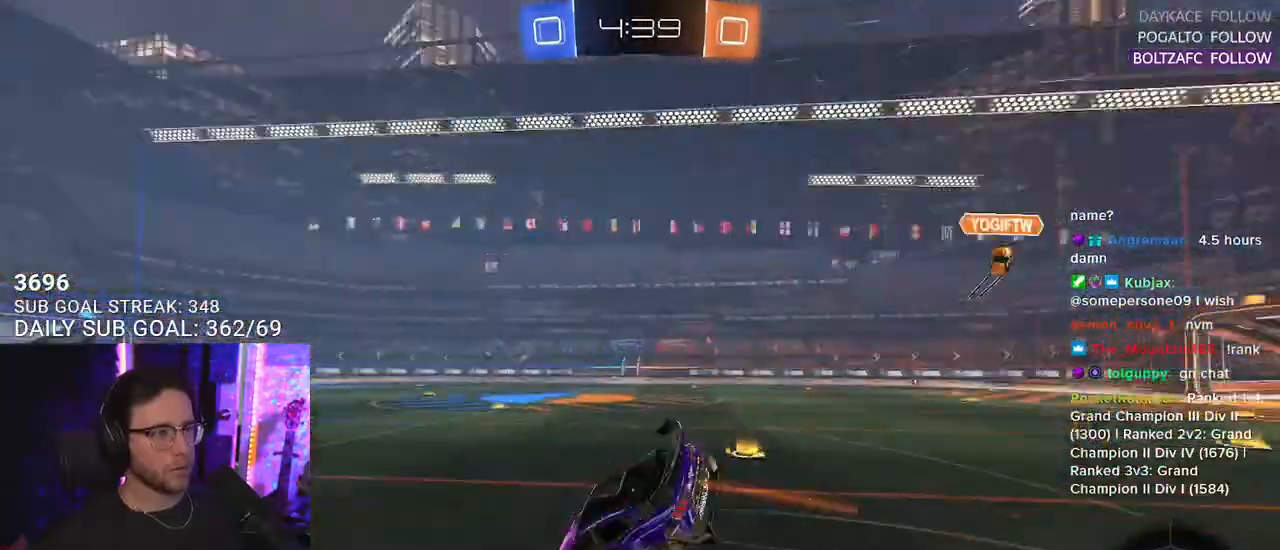
{"buttons": ["L2", "R2"], "left_stick": "down-left", "right_stick": "center", "events": [[17, "SQUARE", "up"], [50, "L2", "down"], [67, "TRIANGLE", "up"], [100, "left_stick", "down-left"], [150, "R1", "up"]]}
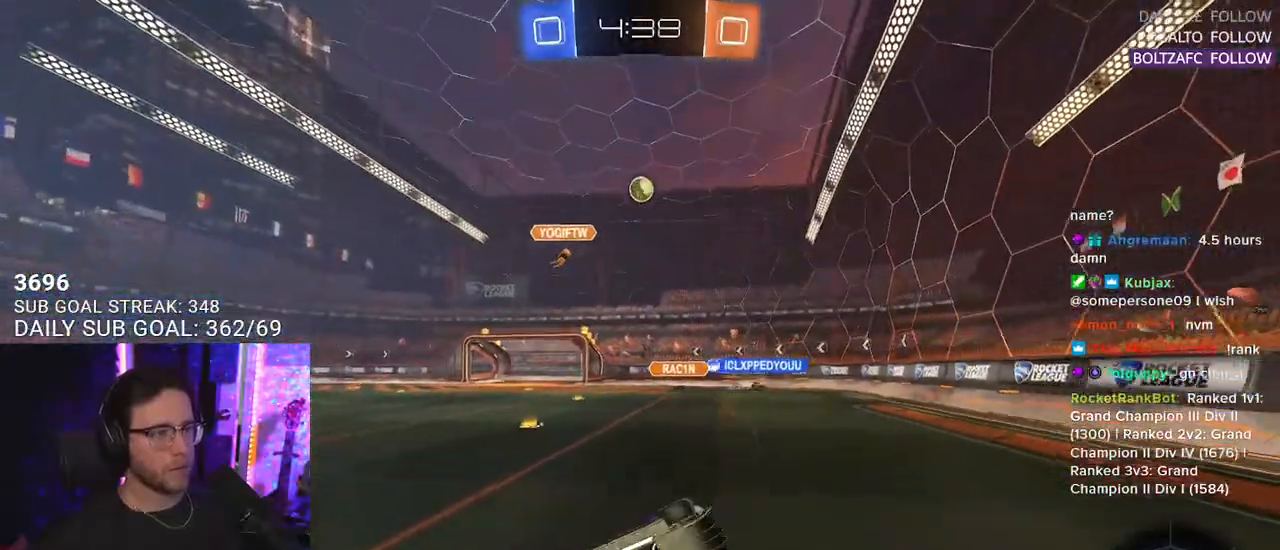
{"buttons": ["R2"], "left_stick": "center", "right_stick": "center", "events": [[267, "L2", "up"], [467, "left_stick", "center"]]}
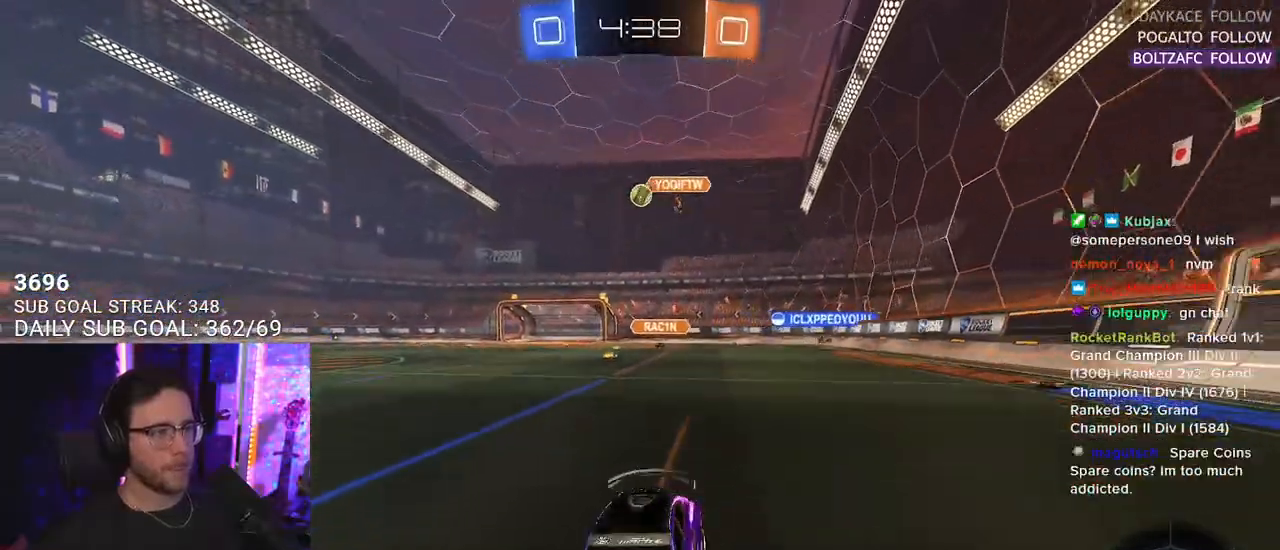
{"buttons": ["R2"], "left_stick": "center", "right_stick": "center", "events": [[150, "left_stick", "down-left"], [167, "TRIANGLE", "down"], [233, "TRIANGLE", "up"], [250, "left_stick", "center"]]}
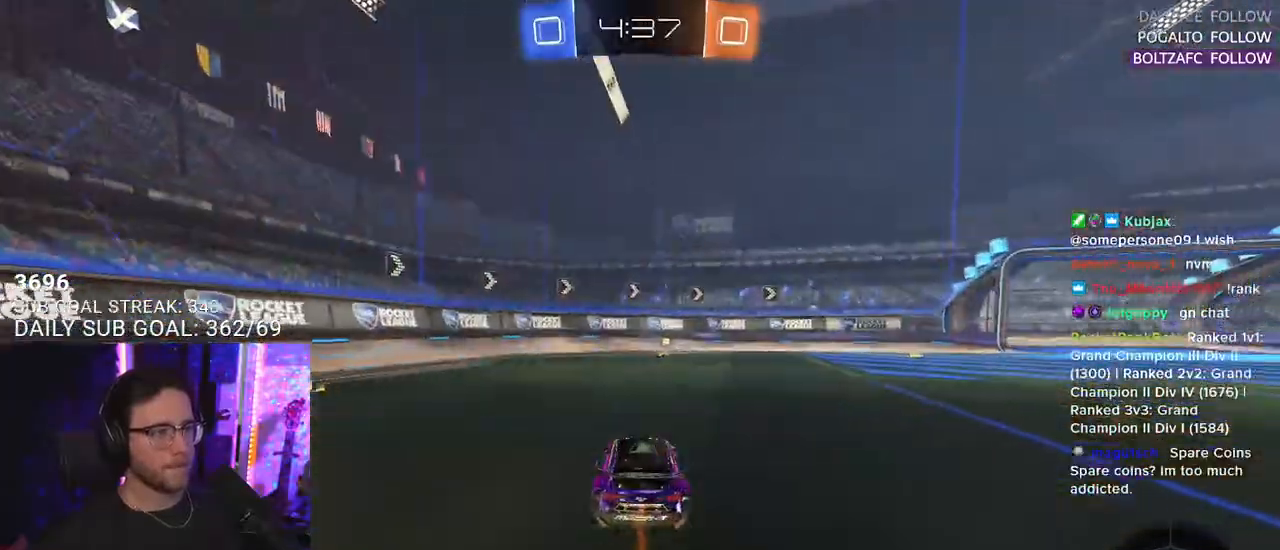
{"buttons": ["R2"], "left_stick": "center", "right_stick": "center", "events": [[50, "TRIANGLE", "down"], [150, "TRIANGLE", "up"], [383, "left_stick", "right"], [467, "left_stick", "center"]]}
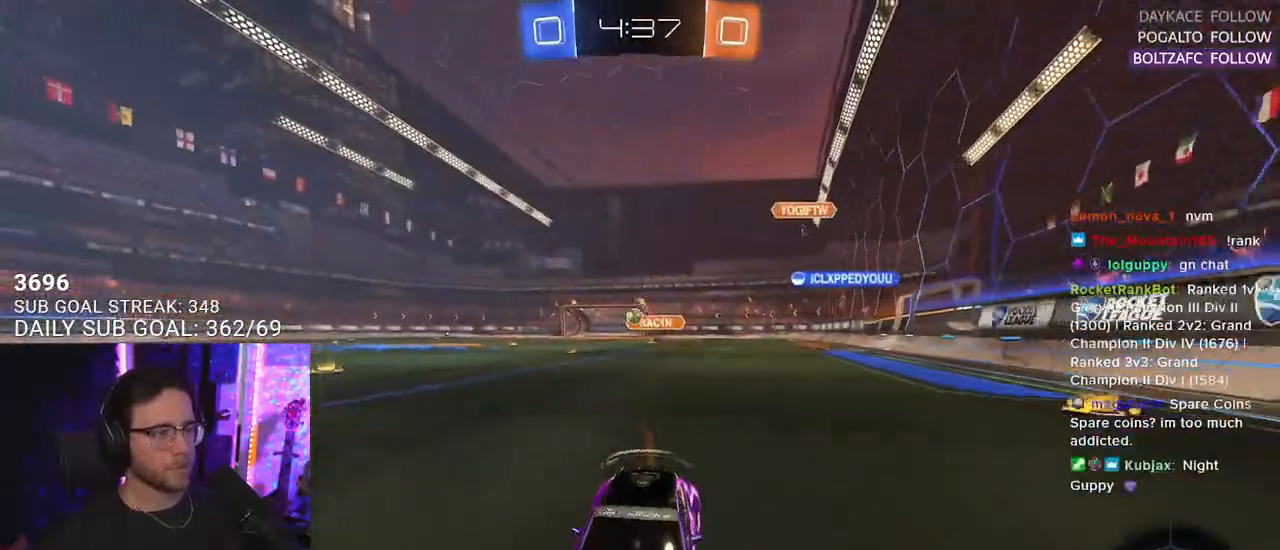
{"buttons": ["R2"], "left_stick": "center", "right_stick": "center", "events": [[267, "left_stick", "right"], [483, "left_stick", "center"]]}
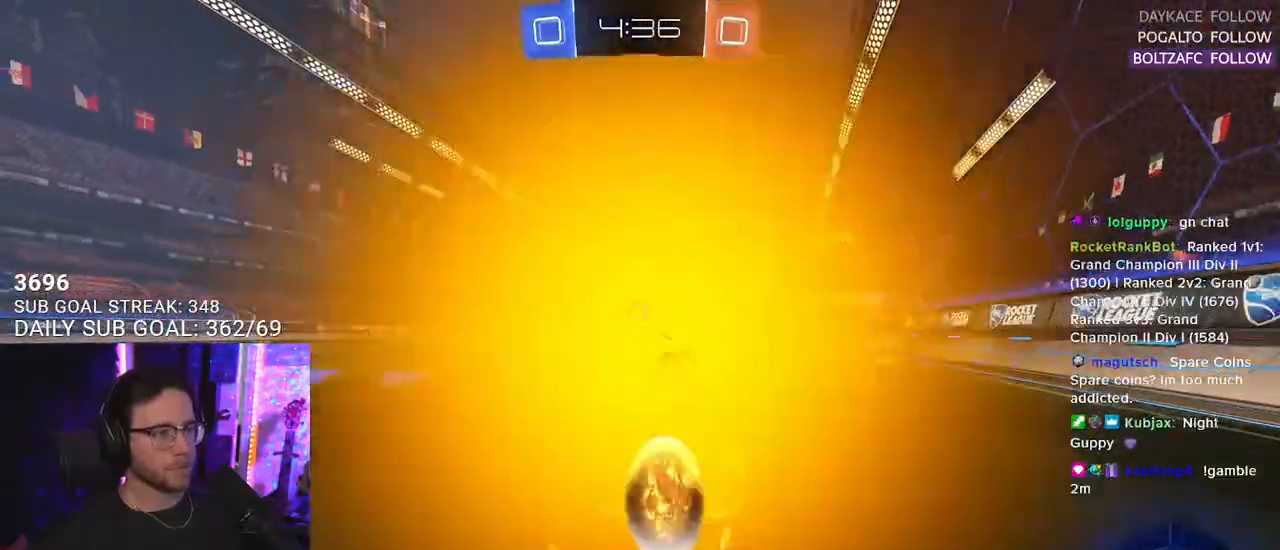
{"buttons": ["R1", "R2"], "left_stick": "right", "right_stick": "center", "events": [[333, "left_stick", "right"], [367, "R1", "down"]]}
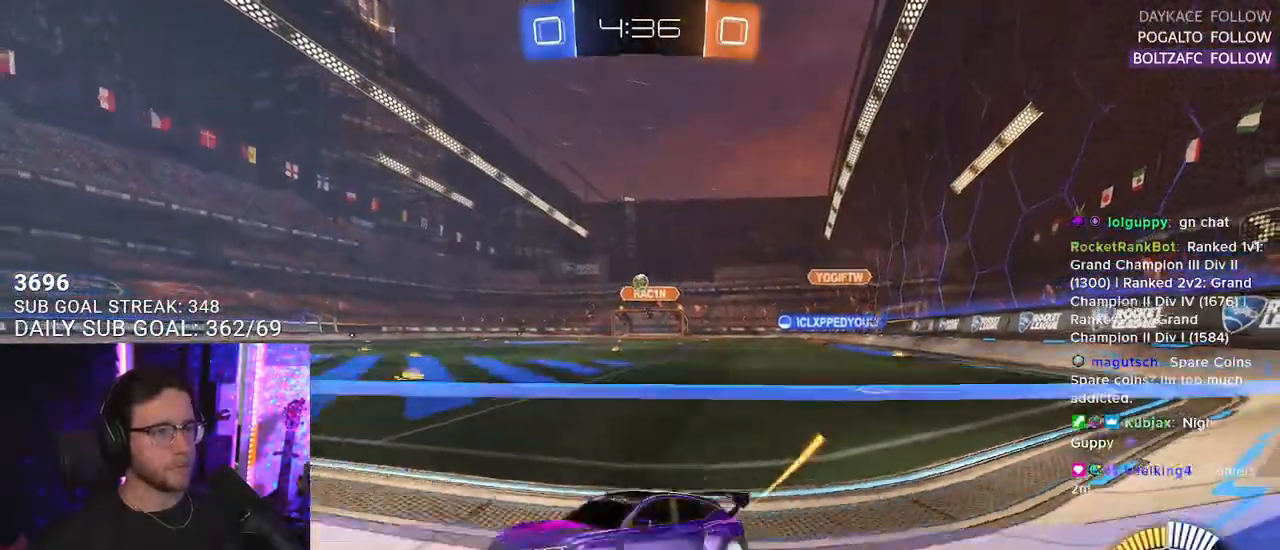
{"buttons": ["CROSS", "R2", "L3"], "left_stick": "down-left", "right_stick": "center", "events": [[100, "left_stick", "center"], [133, "R1", "up"], [233, "left_stick", "right"], [267, "L2", "down"], [267, "R2", "up"], [383, "CROSS", "down"], [383, "L2", "up"], [383, "R2", "down"], [417, "L3", "down"], [417, "left_stick", "down-left"]]}
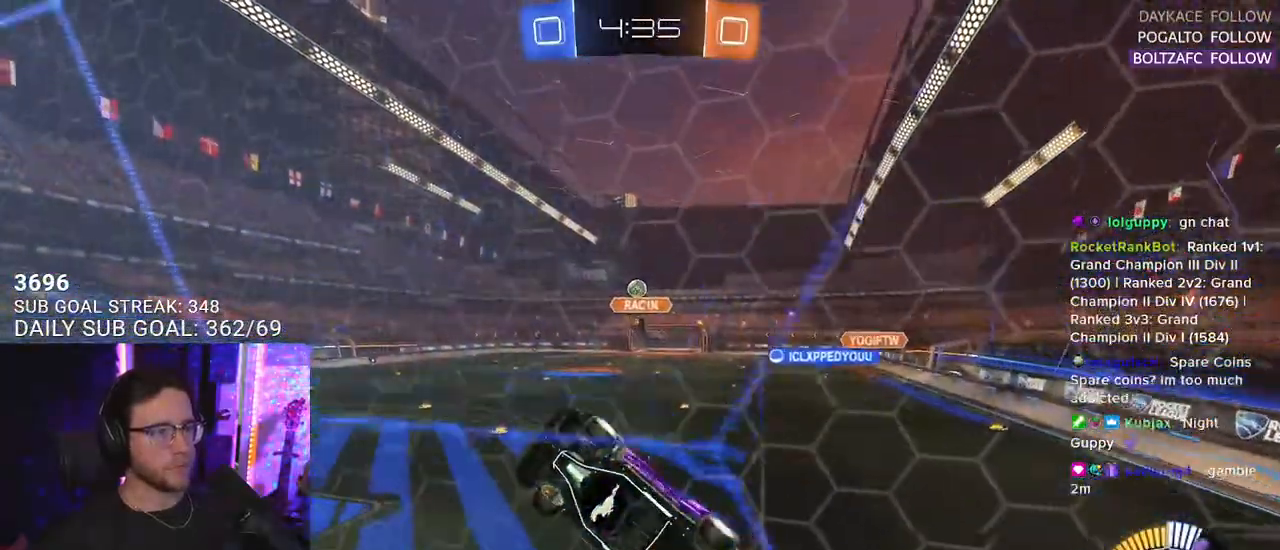
{"buttons": ["R1", "R2", "L3"], "left_stick": "up", "right_stick": "center", "events": [[50, "R1", "down"], [100, "CROSS", "up"], [217, "left_stick", "down"], [350, "left_stick", "up"]]}
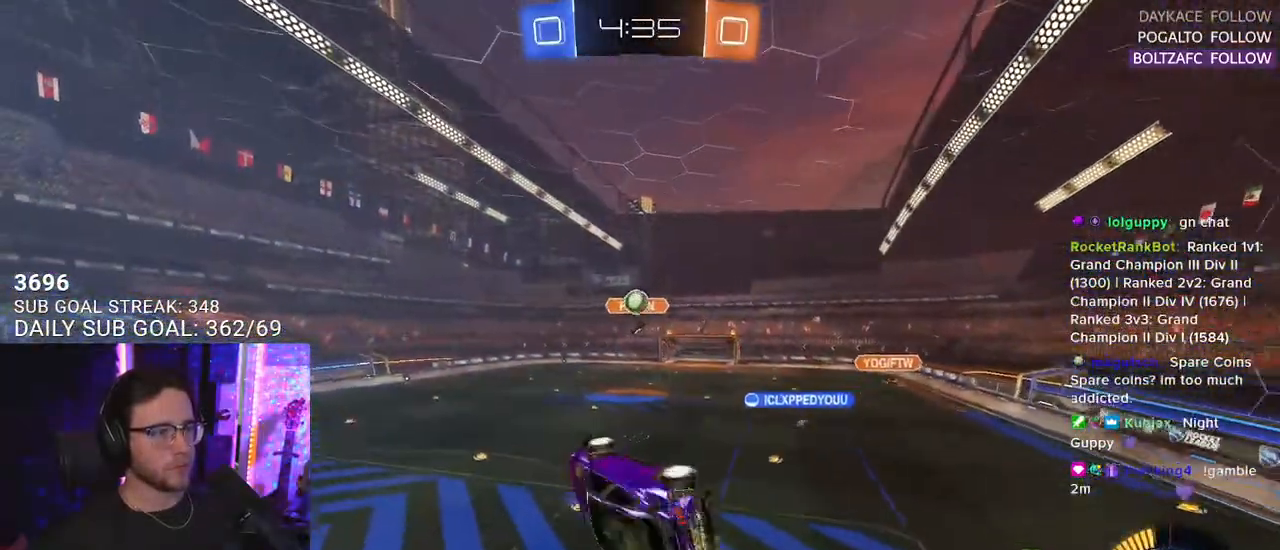
{"buttons": ["R1", "R2"], "left_stick": "up-right", "right_stick": "center", "events": [[50, "left_stick", "up-right"], [250, "L3", "up"], [250, "left_stick", "down"], [483, "left_stick", "up-right"]]}
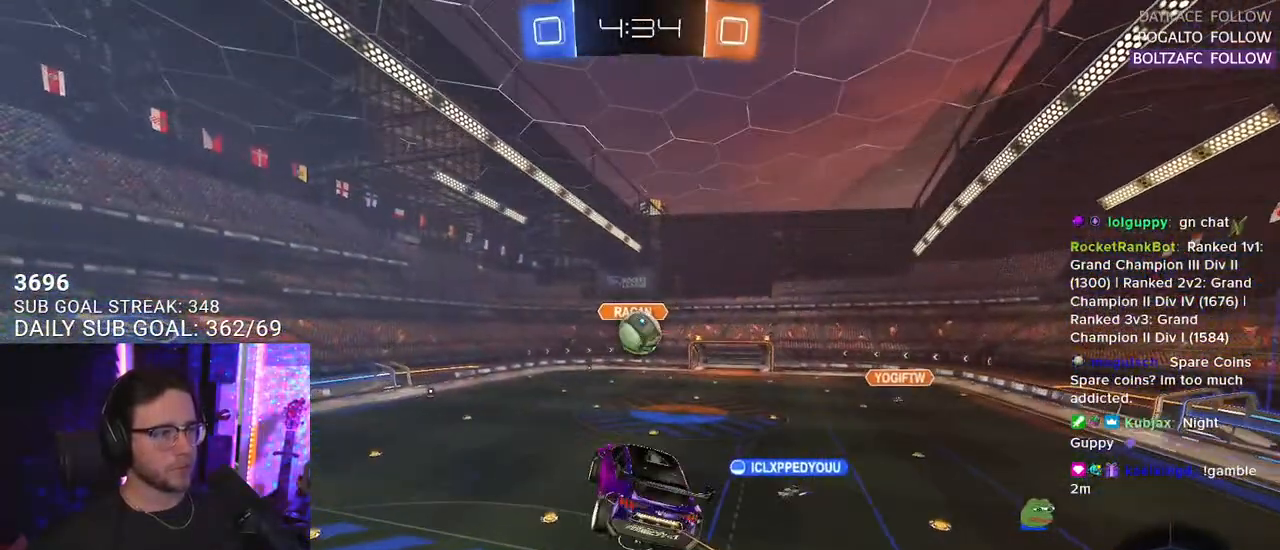
{"buttons": ["R1", "R2", "L3"], "left_stick": "down", "right_stick": "center", "events": [[267, "CROSS", "down"], [333, "L3", "down"], [400, "left_stick", "down"], [467, "CROSS", "up"]]}
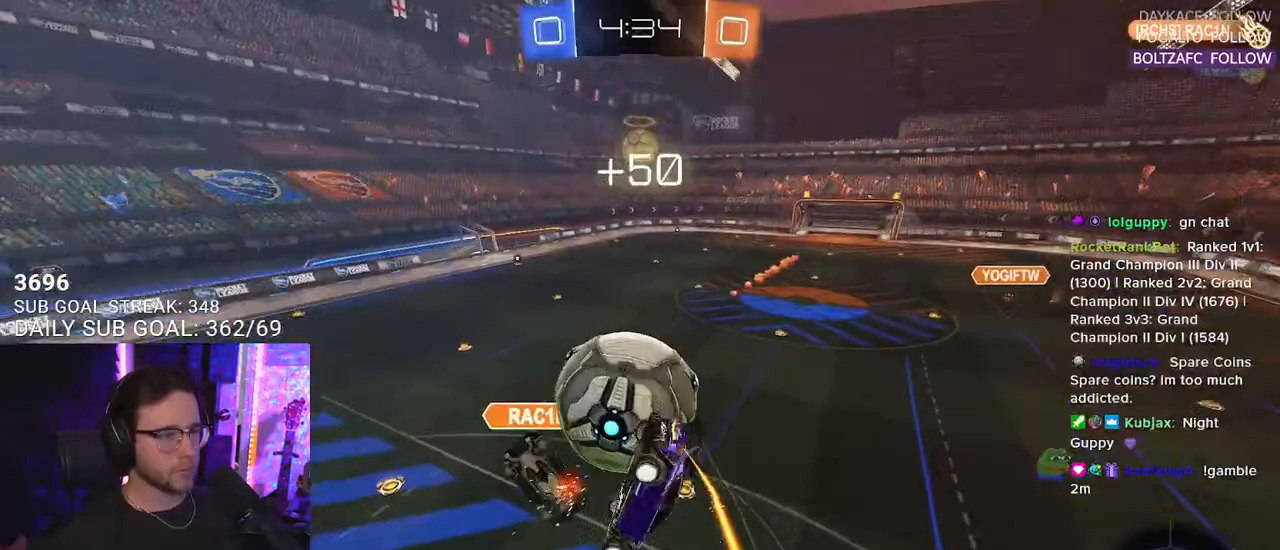
{"buttons": ["R1", "R2", "L3"], "left_stick": "down-right", "right_stick": "center", "events": [[233, "left_stick", "up"], [267, "R1", "up"], [383, "left_stick", "right"], [433, "left_stick", "down-right"], [500, "R1", "down"]]}
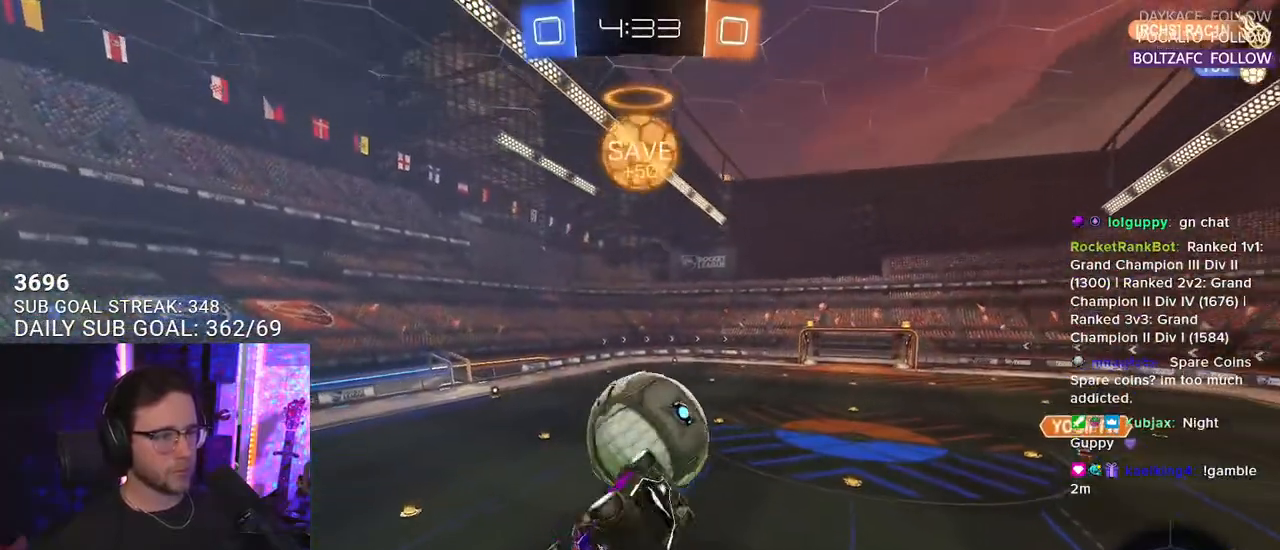
{"buttons": ["R1", "R2", "L3"], "left_stick": "left", "right_stick": "center", "events": [[17, "left_stick", "down"], [250, "L3", "up"], [317, "R1", "up"], [317, "left_stick", "left"], [467, "R1", "down"], [500, "L3", "down"]]}
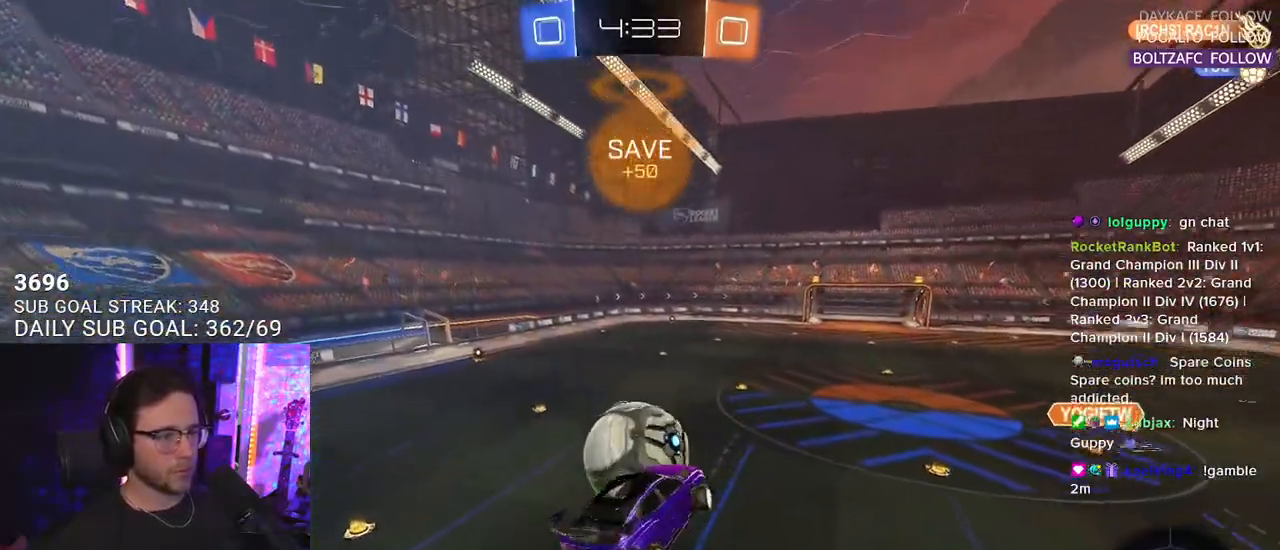
{"buttons": ["R1", "R2", "L3"], "left_stick": "down-right", "right_stick": "center", "events": [[133, "L3", "up"], [200, "left_stick", "up"], [300, "L3", "down"], [367, "left_stick", "down-right"]]}
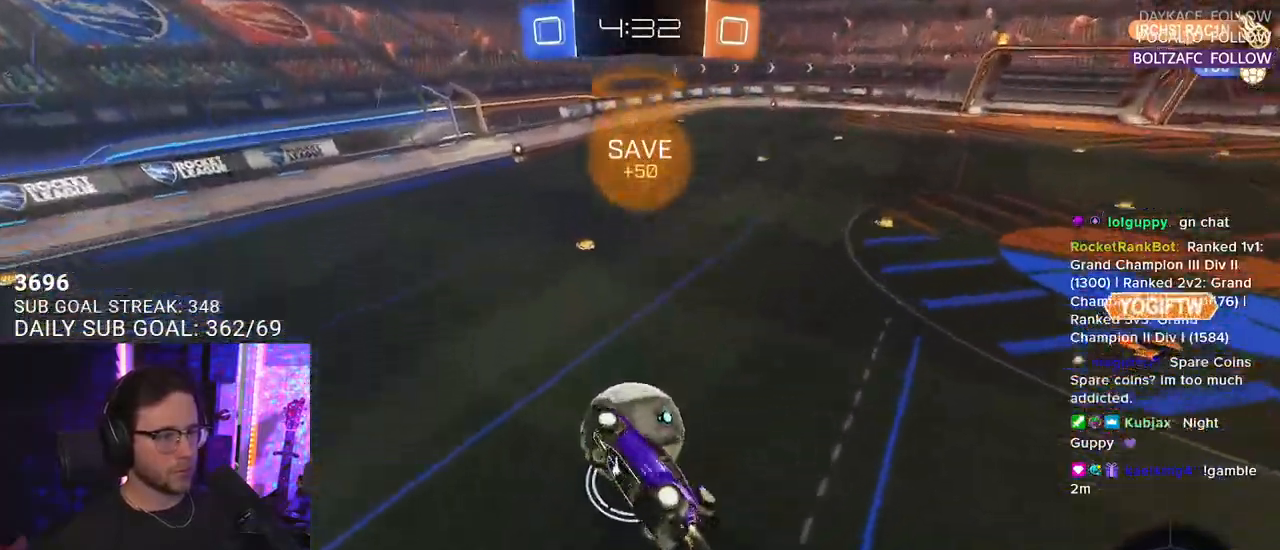
{"buttons": ["R1", "R2", "L3"], "left_stick": "down", "right_stick": "center", "events": [[50, "left_stick", "down"], [217, "left_stick", "left"], [267, "left_stick", "up-left"], [450, "left_stick", "down"]]}
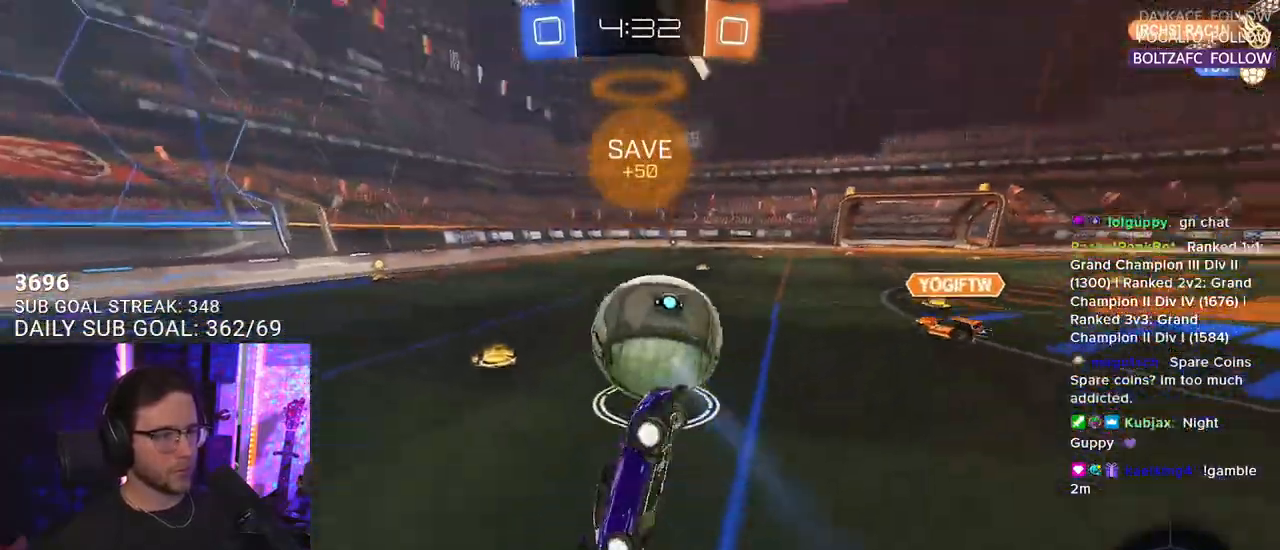
{"buttons": ["R2"], "left_stick": "left", "right_stick": "center", "events": [[167, "left_stick", "left"], [217, "R1", "up"], [333, "L3", "up"]]}
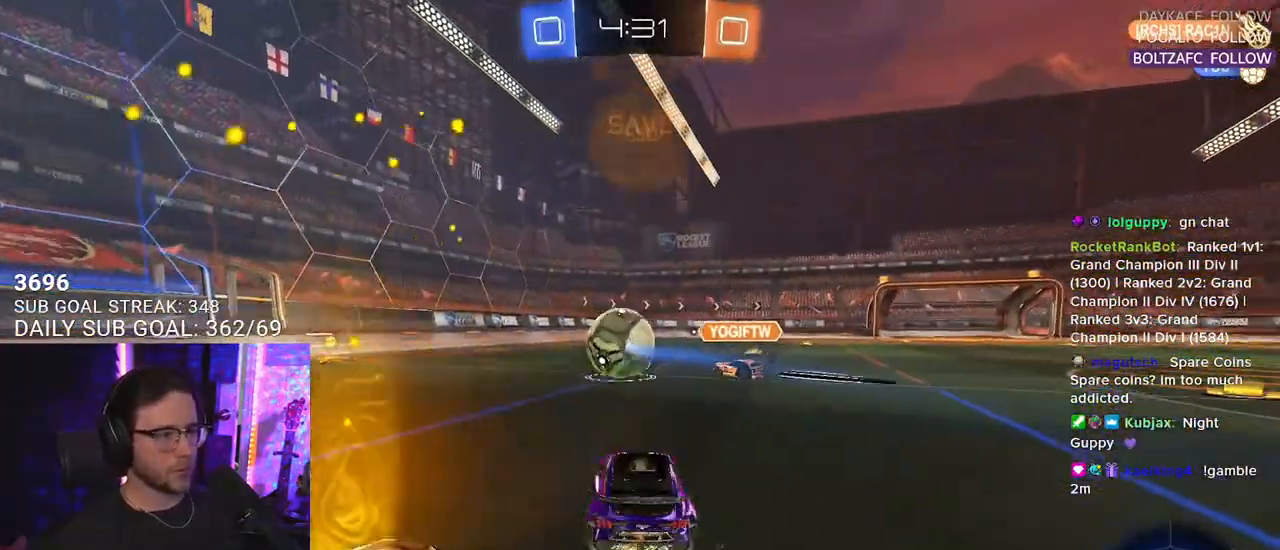
{"buttons": ["CROSS", "R1", "R2"], "left_stick": "right", "right_stick": "center", "events": [[283, "R1", "down"], [300, "left_stick", "center"], [350, "left_stick", "right"], [467, "CROSS", "down"]]}
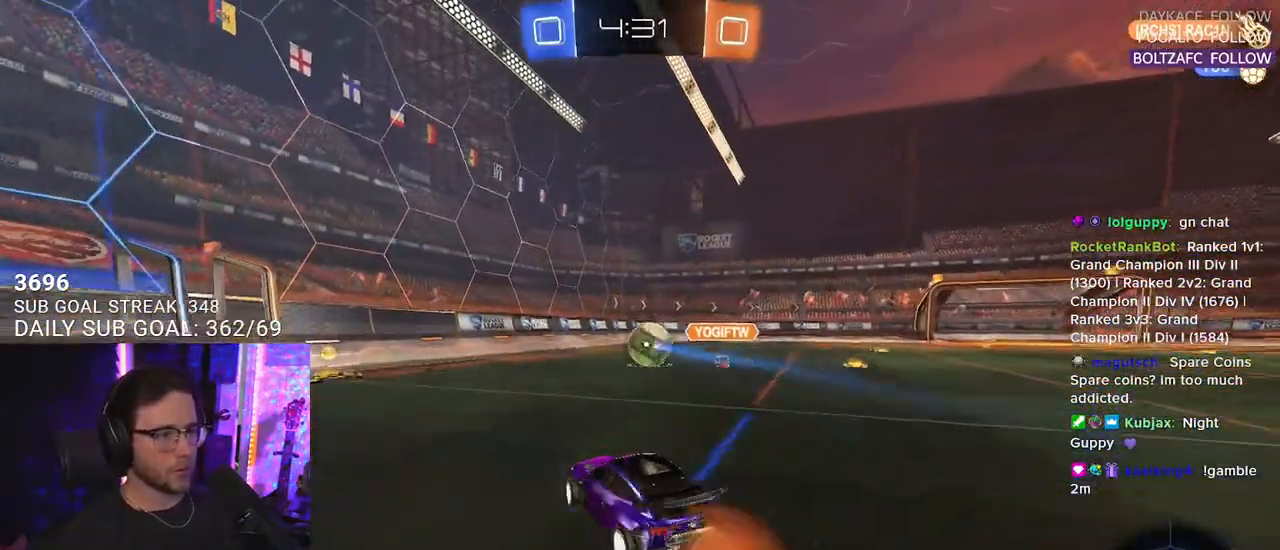
{"buttons": ["L2", "R2"], "left_stick": "down-left", "right_stick": "center", "events": [[67, "CROSS", "up"], [67, "left_stick", "up"], [100, "L2", "down"], [150, "CROSS", "down"], [167, "R1", "up"], [183, "L2", "up"], [200, "left_stick", "down"], [267, "CROSS", "up"], [333, "L2", "down"], [333, "left_stick", "down-left"]]}
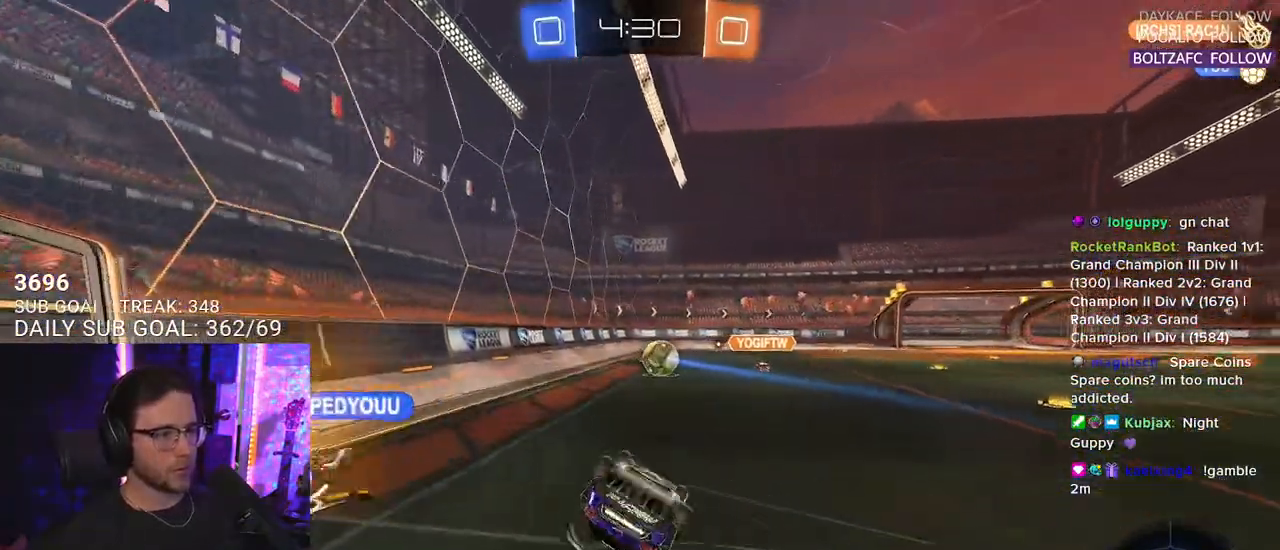
{"buttons": ["R2"], "left_stick": "left", "right_stick": "center", "events": [[200, "left_stick", "left"], [383, "L2", "up"]]}
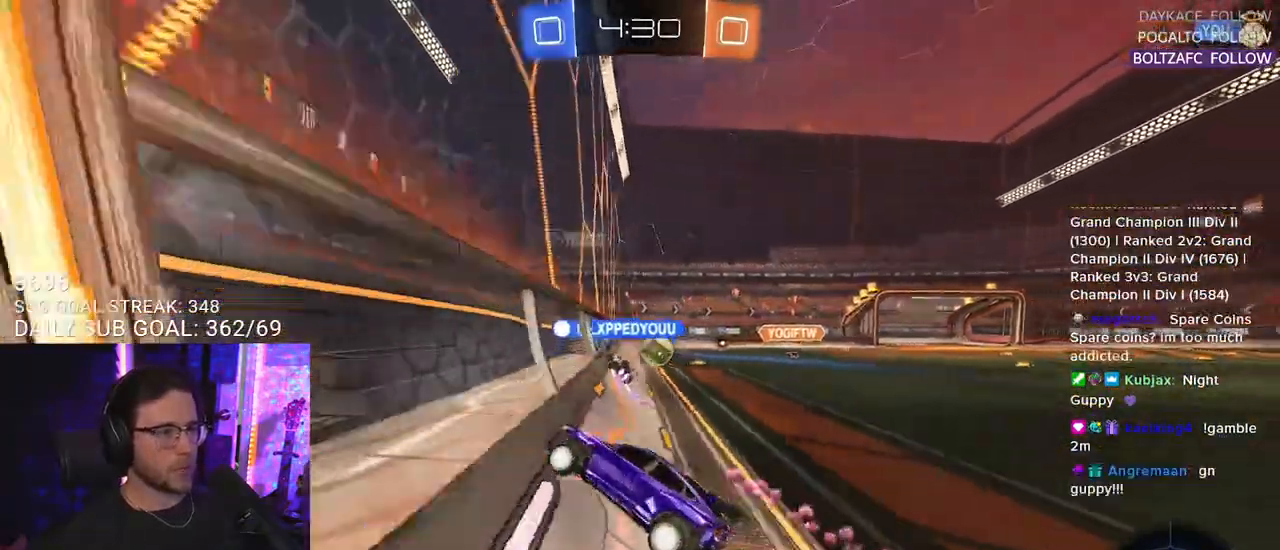
{"buttons": ["R2"], "left_stick": "left", "right_stick": "center", "events": [[200, "SQUARE", "down"], [350, "SQUARE", "up"]]}
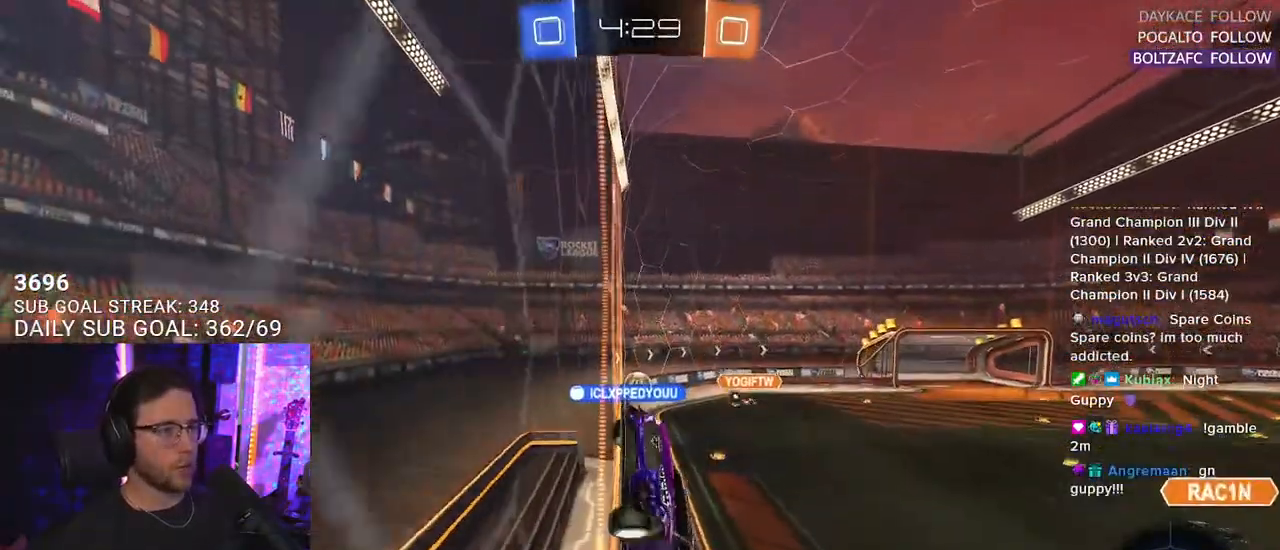
{"buttons": ["R2"], "left_stick": "left", "right_stick": "center", "events": []}
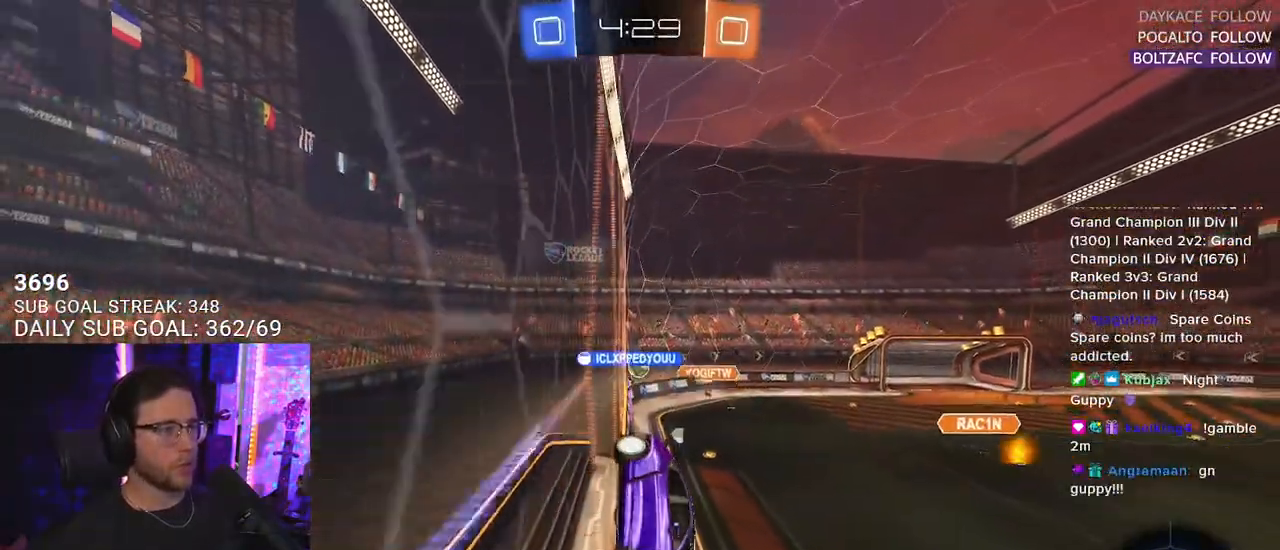
{"buttons": ["R2"], "left_stick": "center", "right_stick": "center", "events": [[17, "left_stick", "center"], [133, "CROSS", "down"], [150, "left_stick", "down"], [250, "L3", "down"], [317, "CROSS", "up"], [333, "L3", "up"], [400, "left_stick", "center"]]}
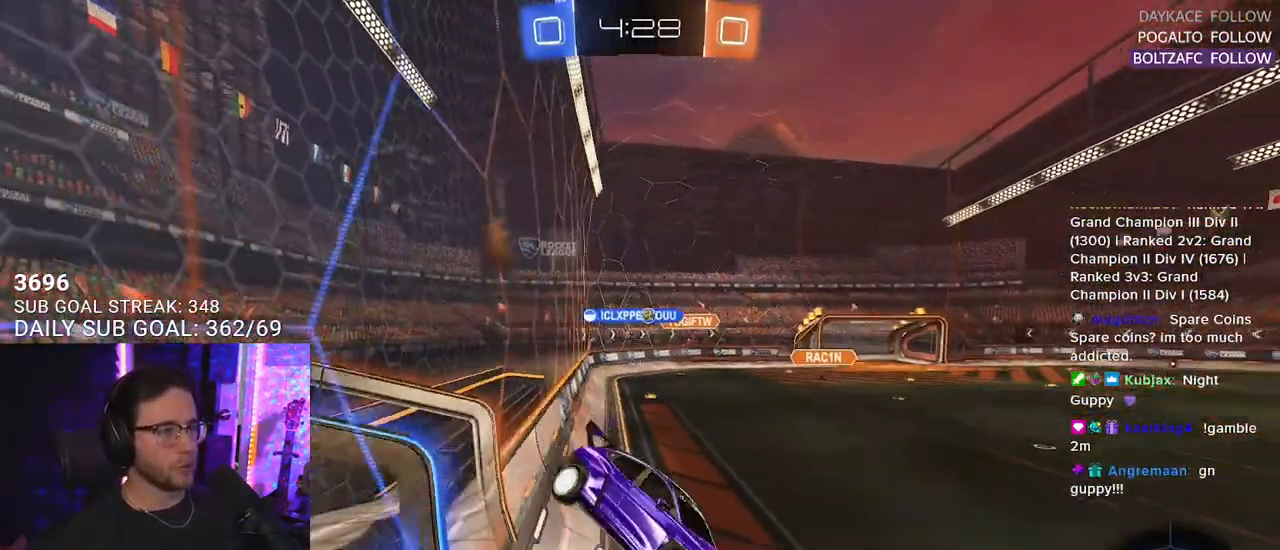
{"buttons": ["CROSS", "R2"], "left_stick": "up", "right_stick": "center", "events": [[17, "left_stick", "down-right"], [250, "left_stick", "up"], [417, "CROSS", "down"]]}
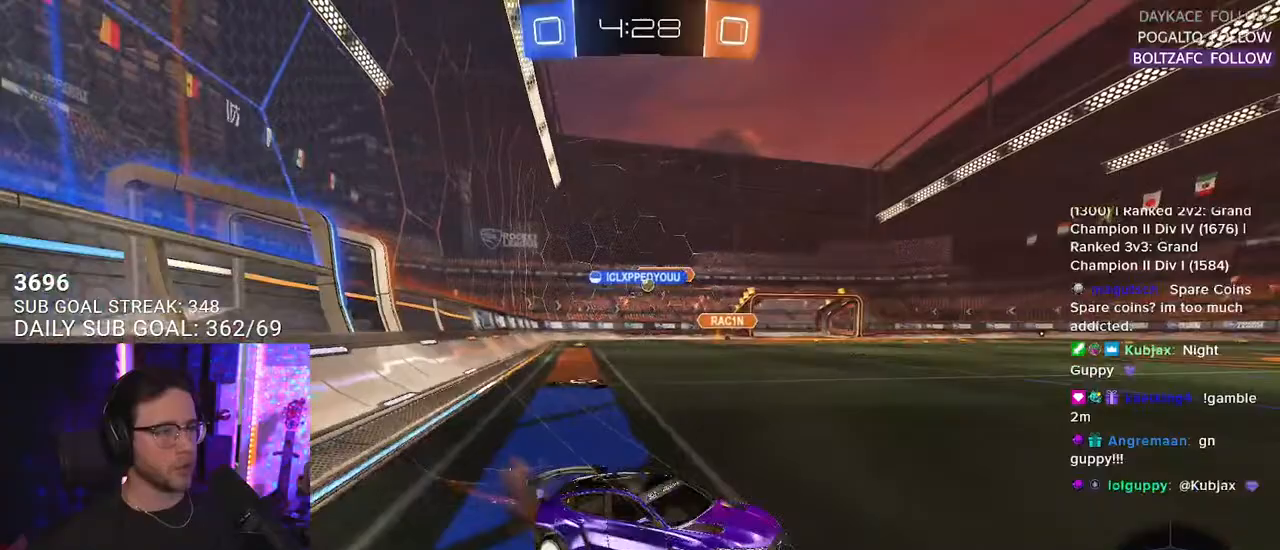
{"buttons": ["R2"], "left_stick": "left", "right_stick": "center", "events": [[17, "left_stick", "up-left"], [33, "CROSS", "up"], [267, "left_stick", "left"]]}
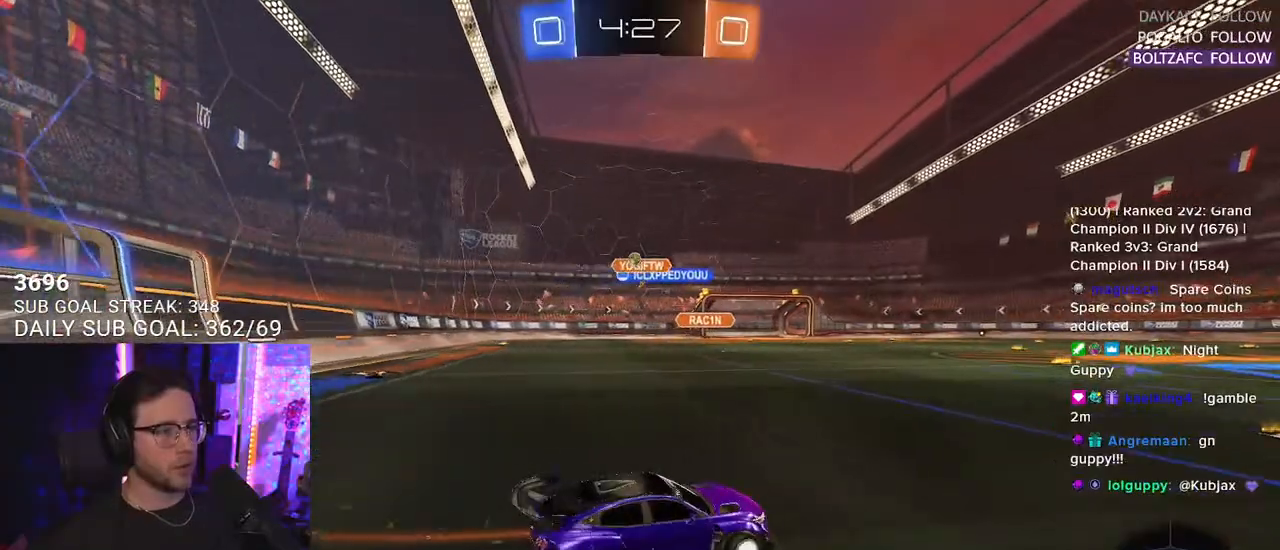
{"buttons": ["R2"], "left_stick": "center", "right_stick": "center", "events": [[100, "left_stick", "center"], [250, "TRIANGLE", "down"], [333, "TRIANGLE", "up"]]}
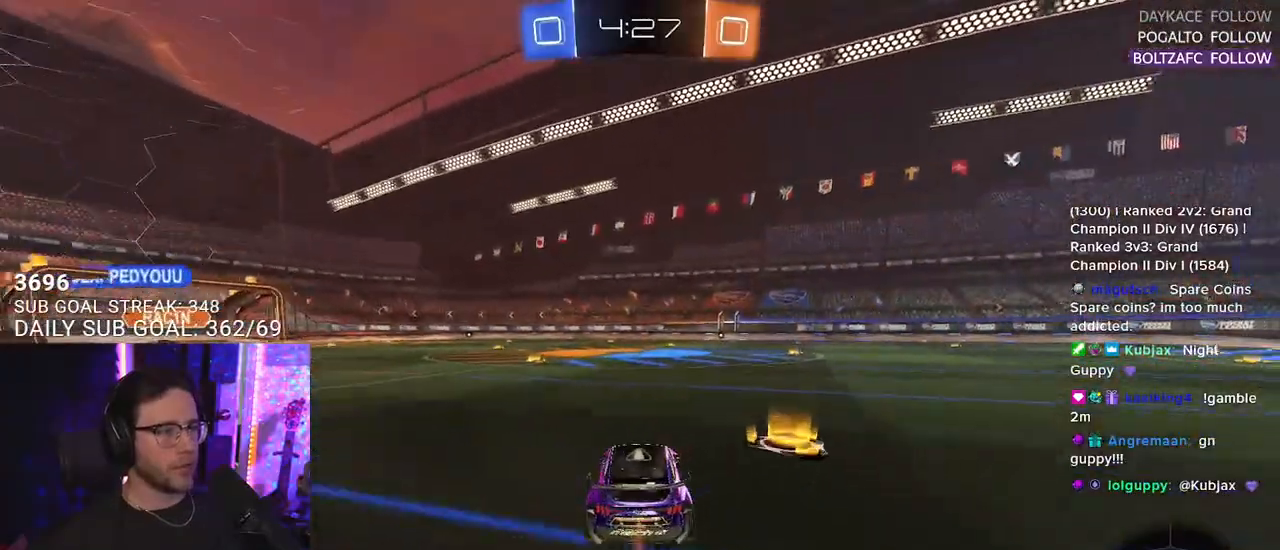
{"buttons": ["R2"], "left_stick": "right", "right_stick": "center", "events": [[133, "left_stick", "right"], [250, "left_stick", "center"], [383, "left_stick", "right"]]}
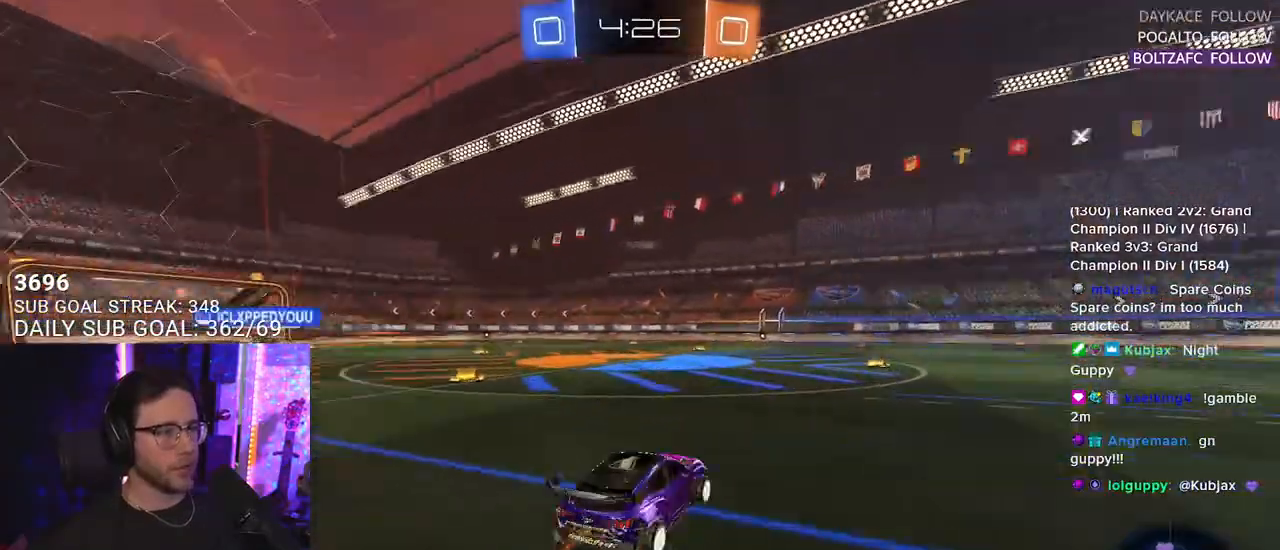
{"buttons": ["R2"], "left_stick": "center", "right_stick": "center", "events": [[17, "TRIANGLE", "down"], [17, "left_stick", "center"], [117, "TRIANGLE", "up"]]}
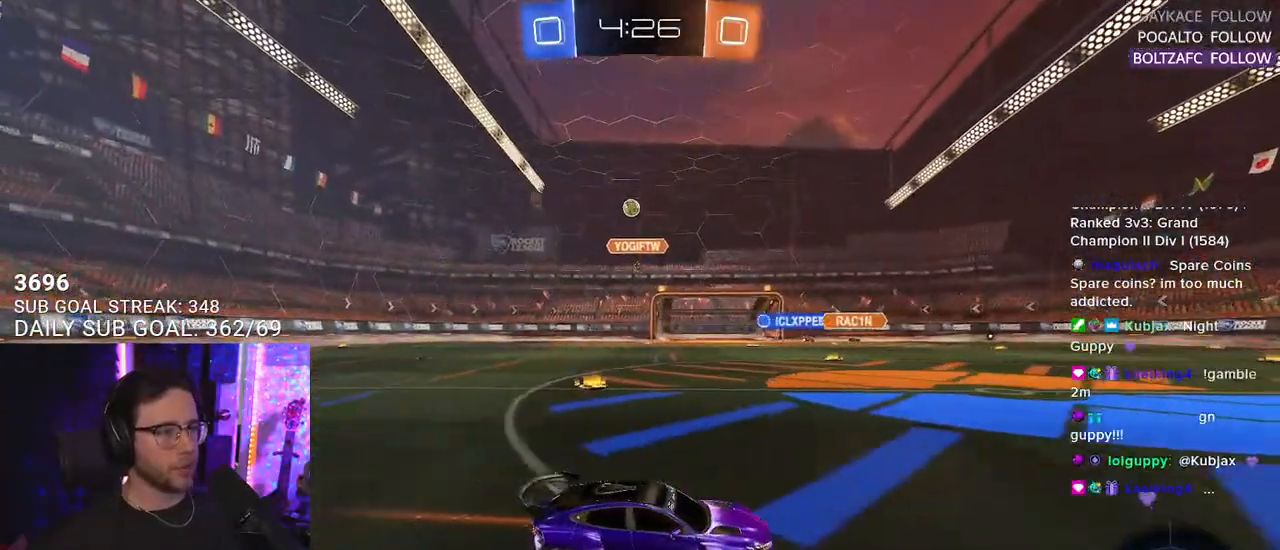
{"buttons": ["R2"], "left_stick": "right", "right_stick": "center", "events": [[367, "left_stick", "right"]]}